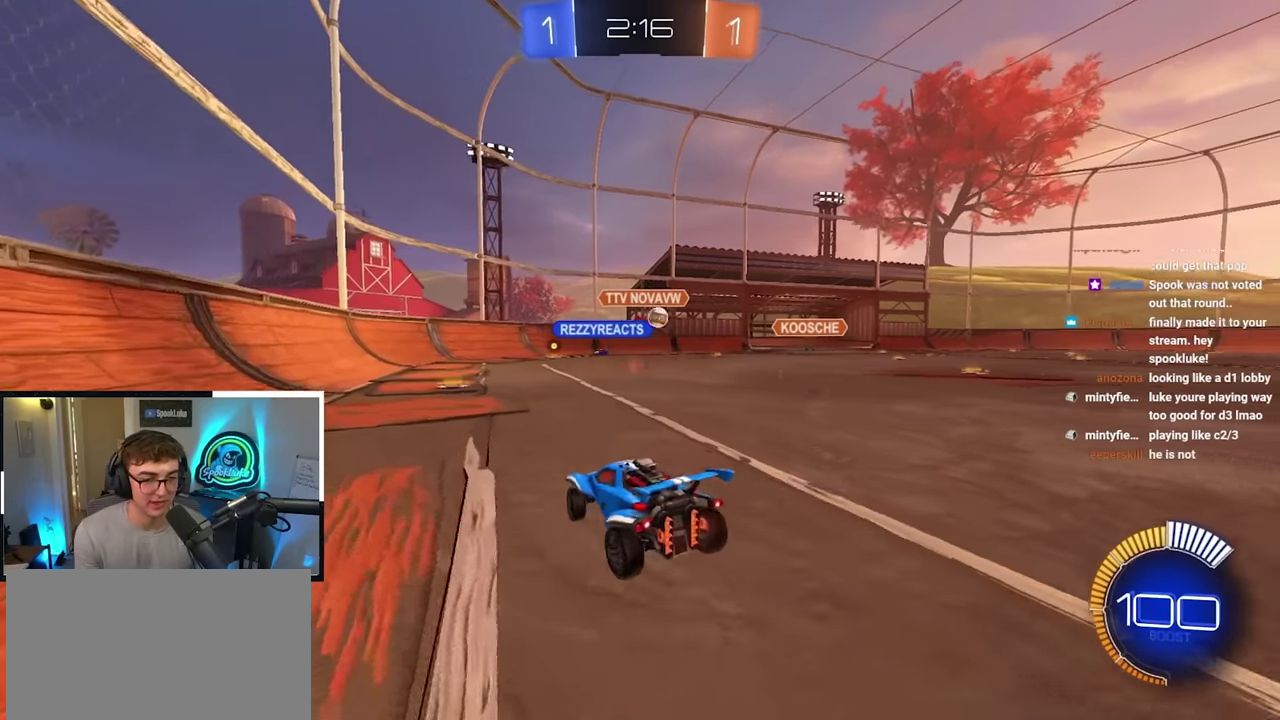
Gameplay with a controller (PlayStation layout); each line is a JSON object with the inputs held at the frame after it (dt_ms = milliseconds from this image to that frame). "events" lists button and stick changes between this image and that frame as [ms after this image, input, new state], when the widget could be followed in between.
{"dt_ms": 400, "buttons": ["L2"], "left_stick": "up-right", "right_stick": "center", "events": [[150, "L2", "down"], [233, "left_stick", "up-right"]]}
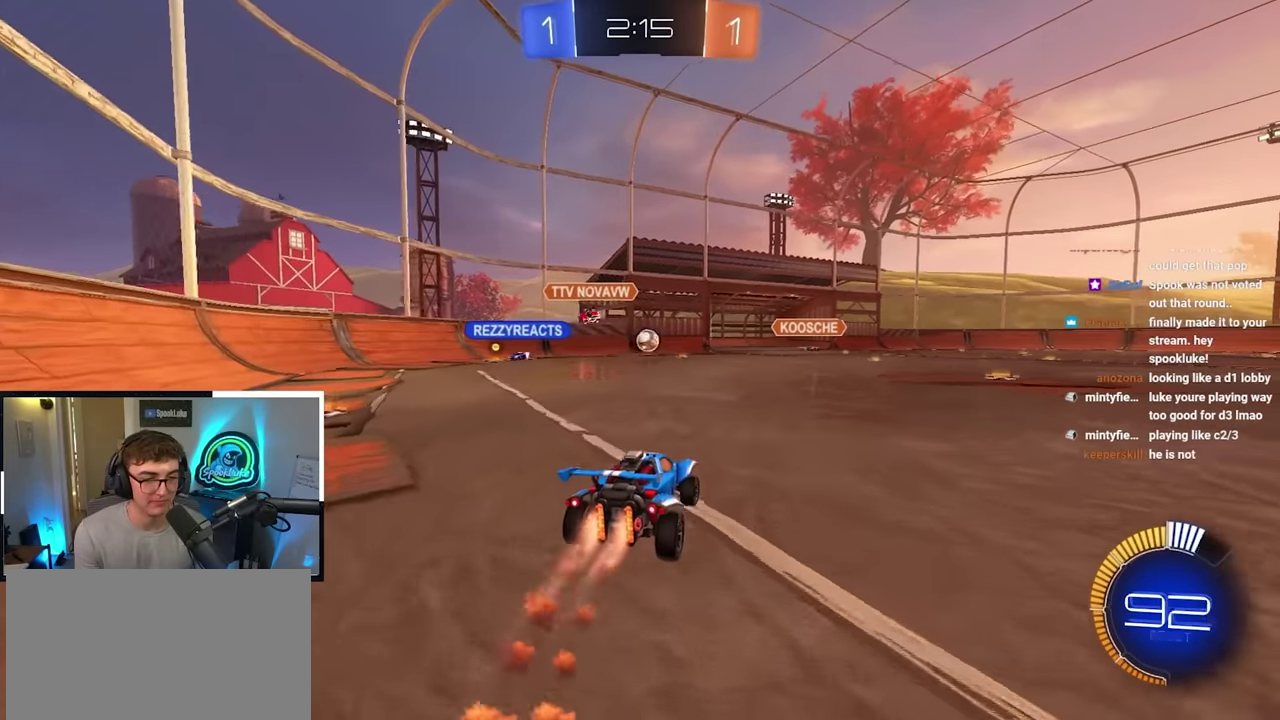
{"dt_ms": 600, "buttons": ["L2"], "left_stick": "up-right", "right_stick": "center", "events": []}
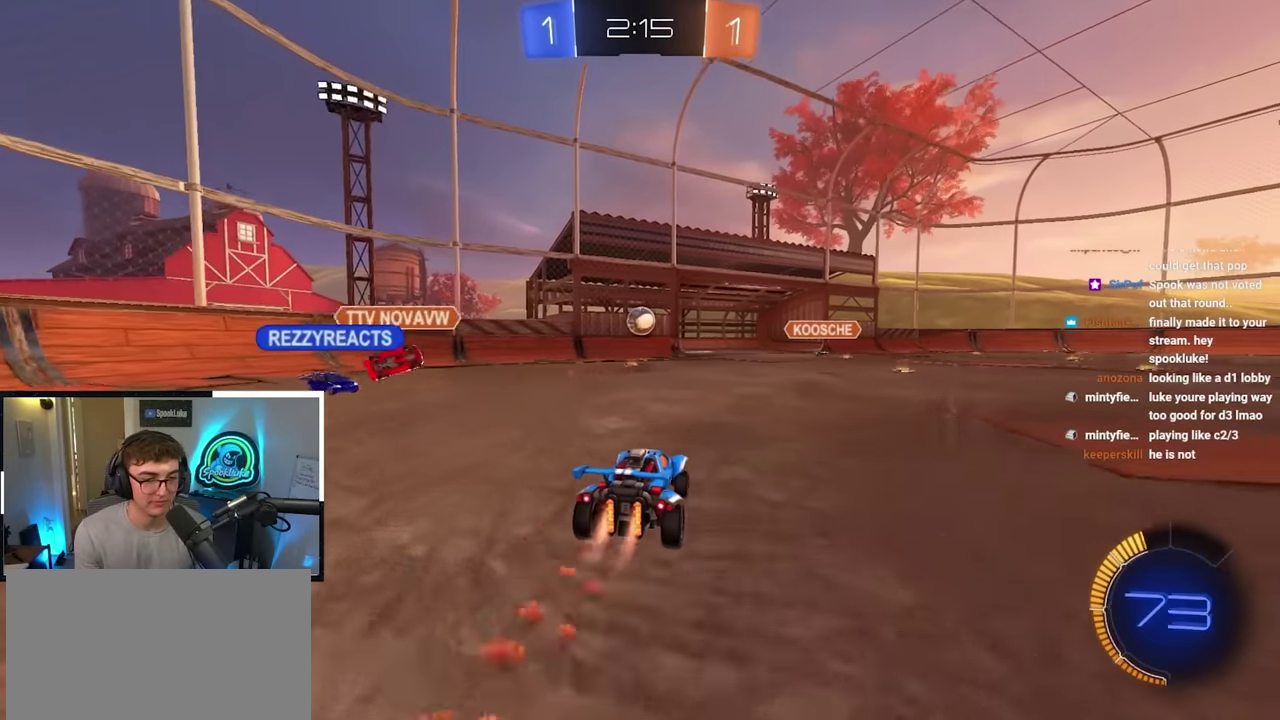
{"dt_ms": 600, "buttons": ["R1"], "left_stick": "up-right", "right_stick": "center", "events": [[517, "L2", "up"], [583, "R1", "down"]]}
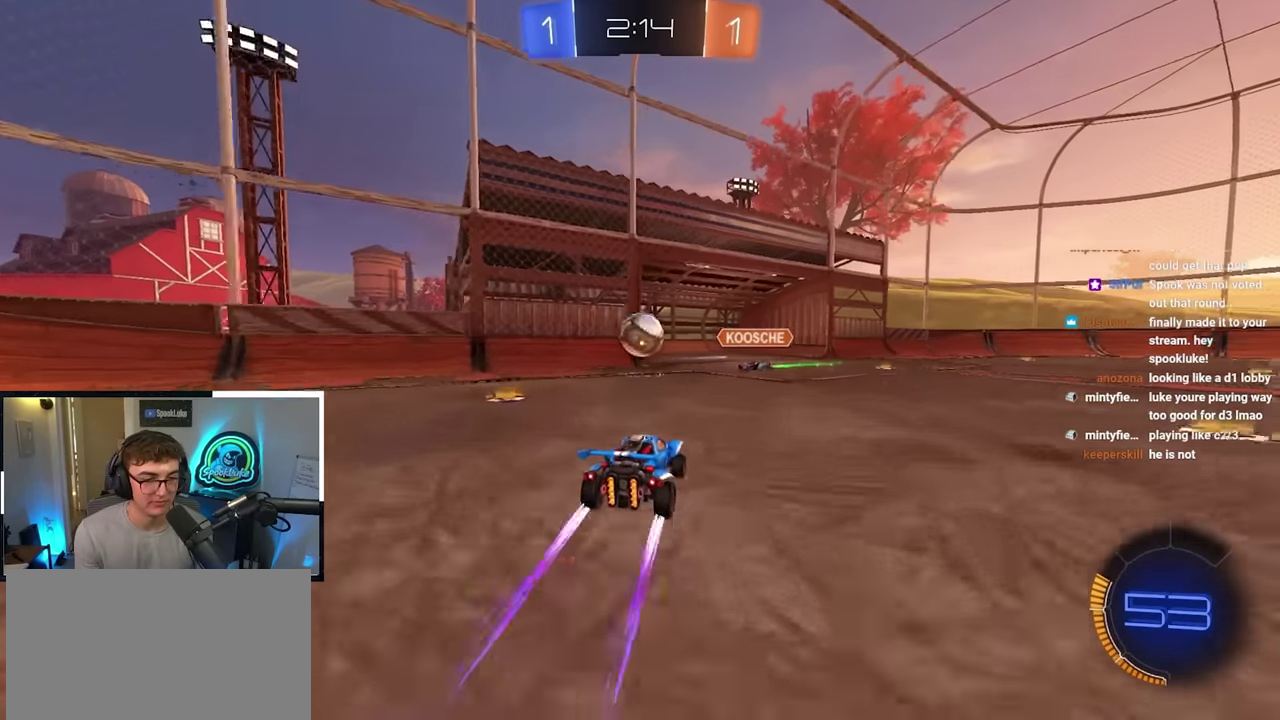
{"dt_ms": 400, "buttons": [], "left_stick": "right", "right_stick": "center", "events": [[50, "left_stick", "right"], [83, "R1", "up"]]}
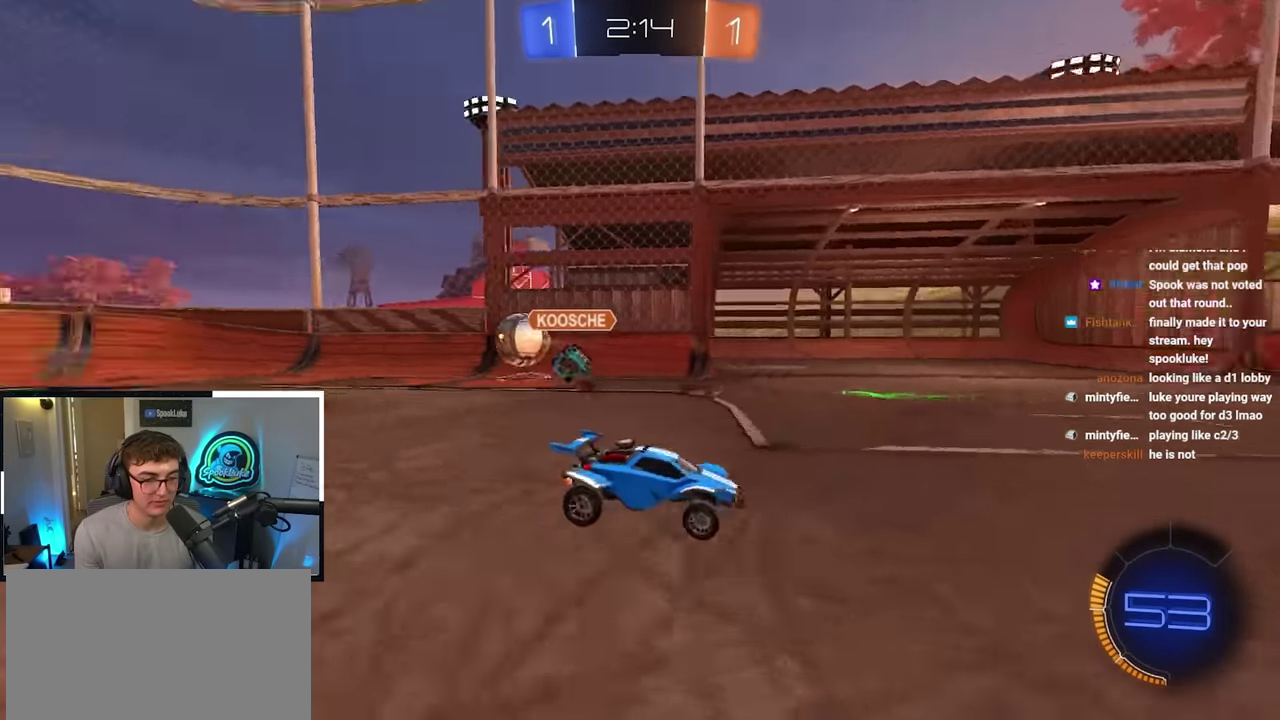
{"dt_ms": 700, "buttons": [], "left_stick": "right", "right_stick": "center", "events": [[33, "left_stick", "up-right"], [350, "left_stick", "right"]]}
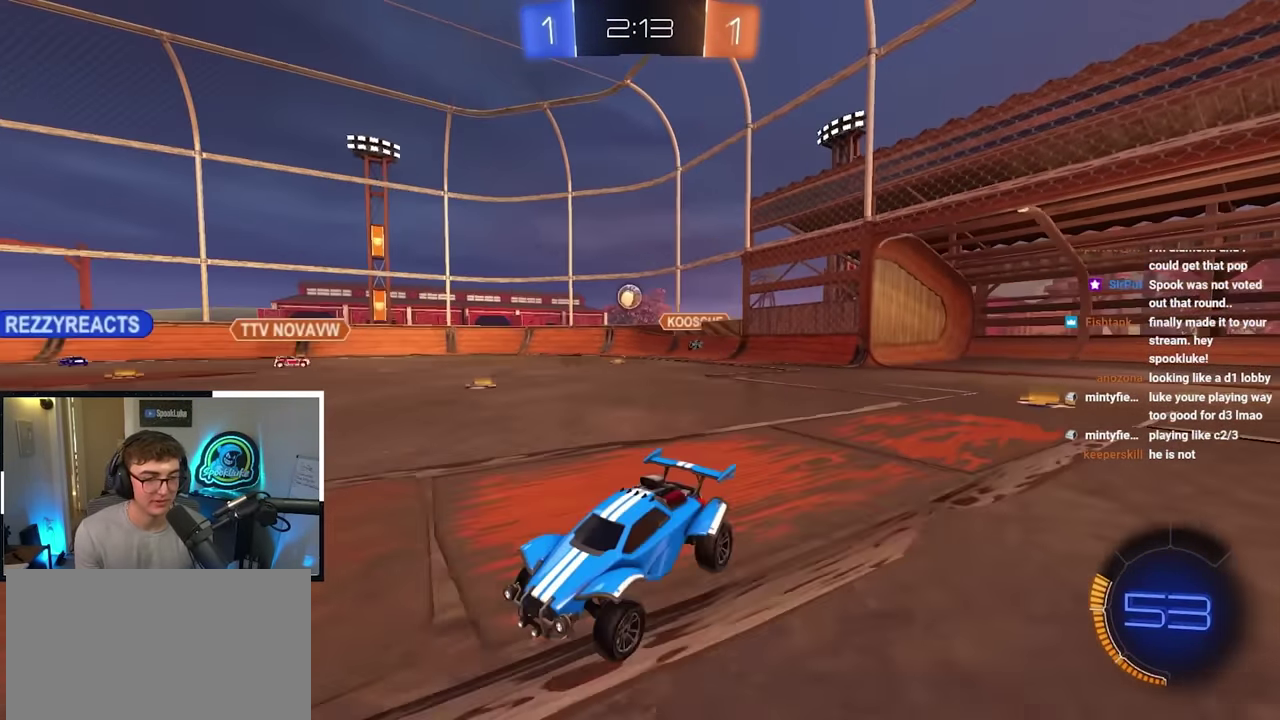
{"dt_ms": 300, "buttons": [], "left_stick": "up-right", "right_stick": "center", "events": [[133, "left_stick", "up-right"]]}
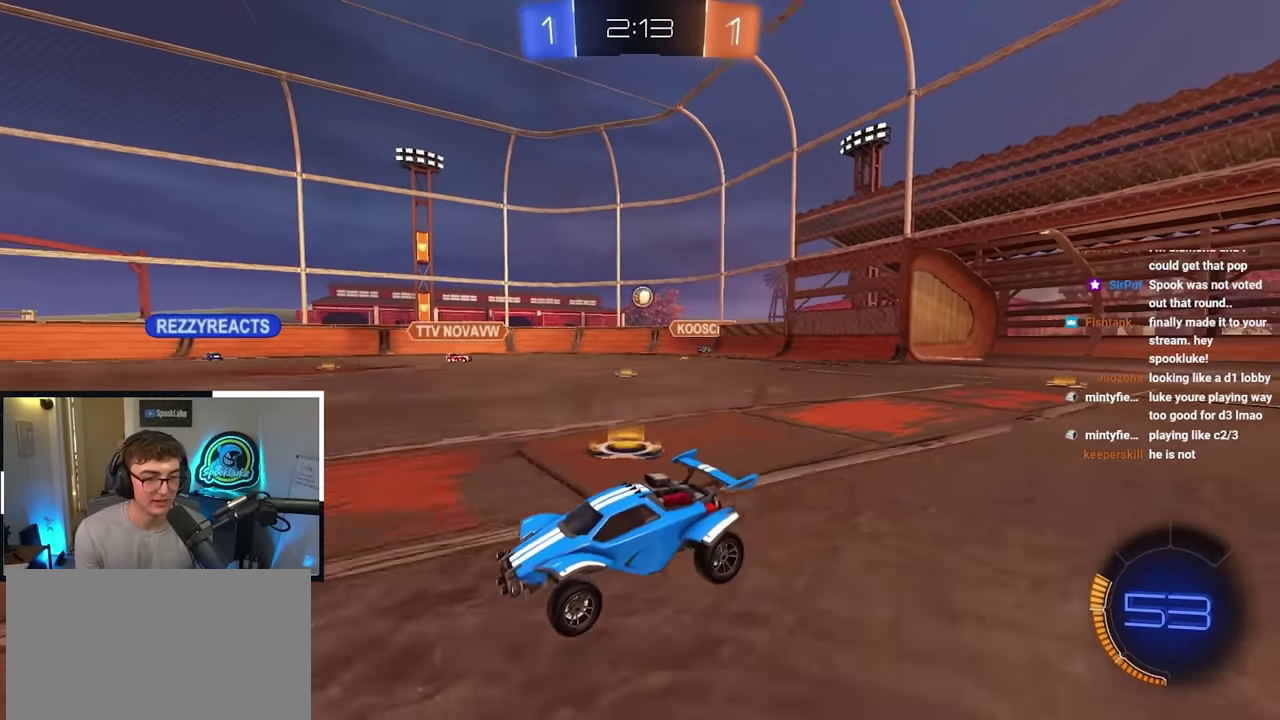
{"dt_ms": 400, "buttons": [], "left_stick": "up-right", "right_stick": "center", "events": []}
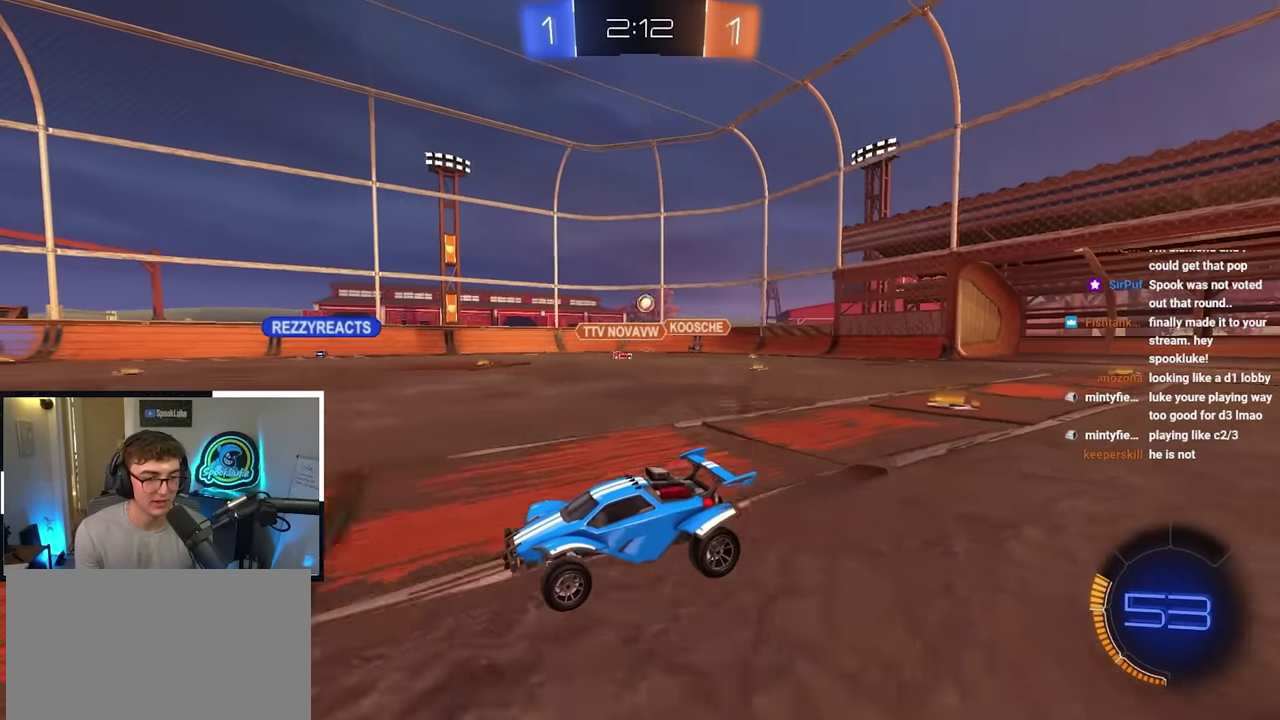
{"dt_ms": 600, "buttons": [], "left_stick": "up-right", "right_stick": "center", "events": []}
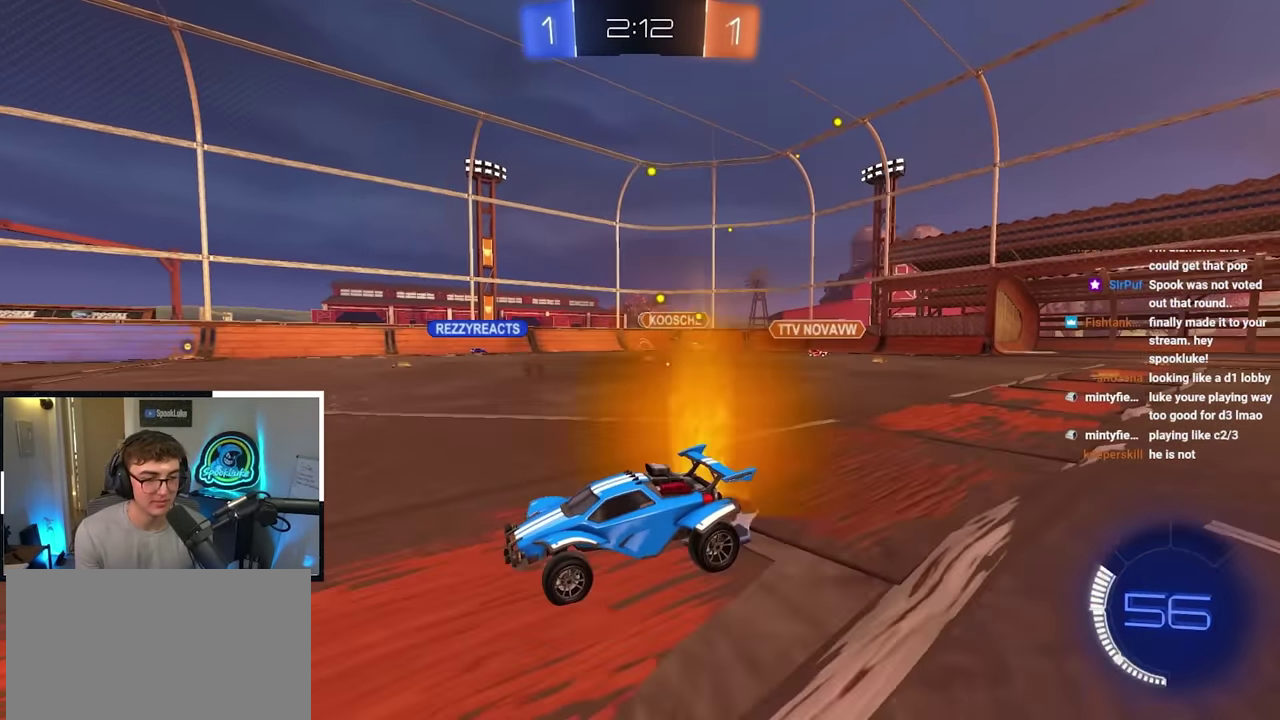
{"dt_ms": 300, "buttons": [], "left_stick": "up-right", "right_stick": "center", "events": []}
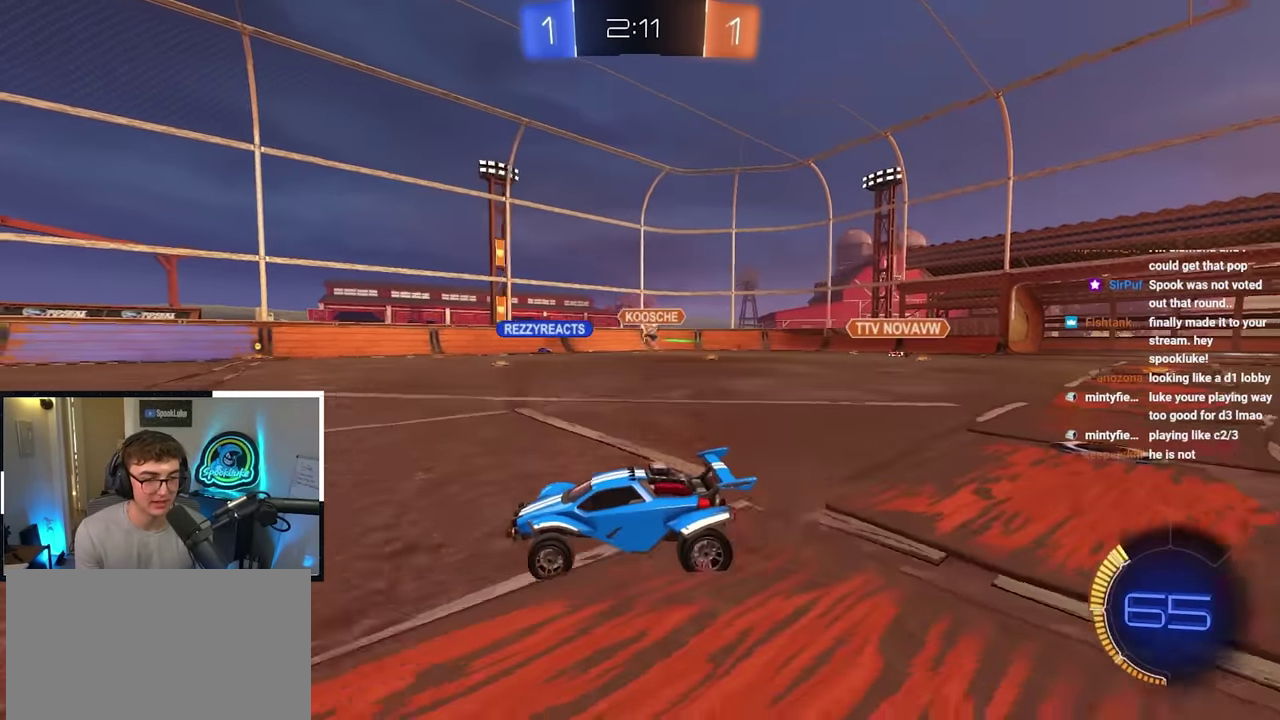
{"dt_ms": 900, "buttons": [], "left_stick": "right", "right_stick": "center", "events": [[217, "left_stick", "right"]]}
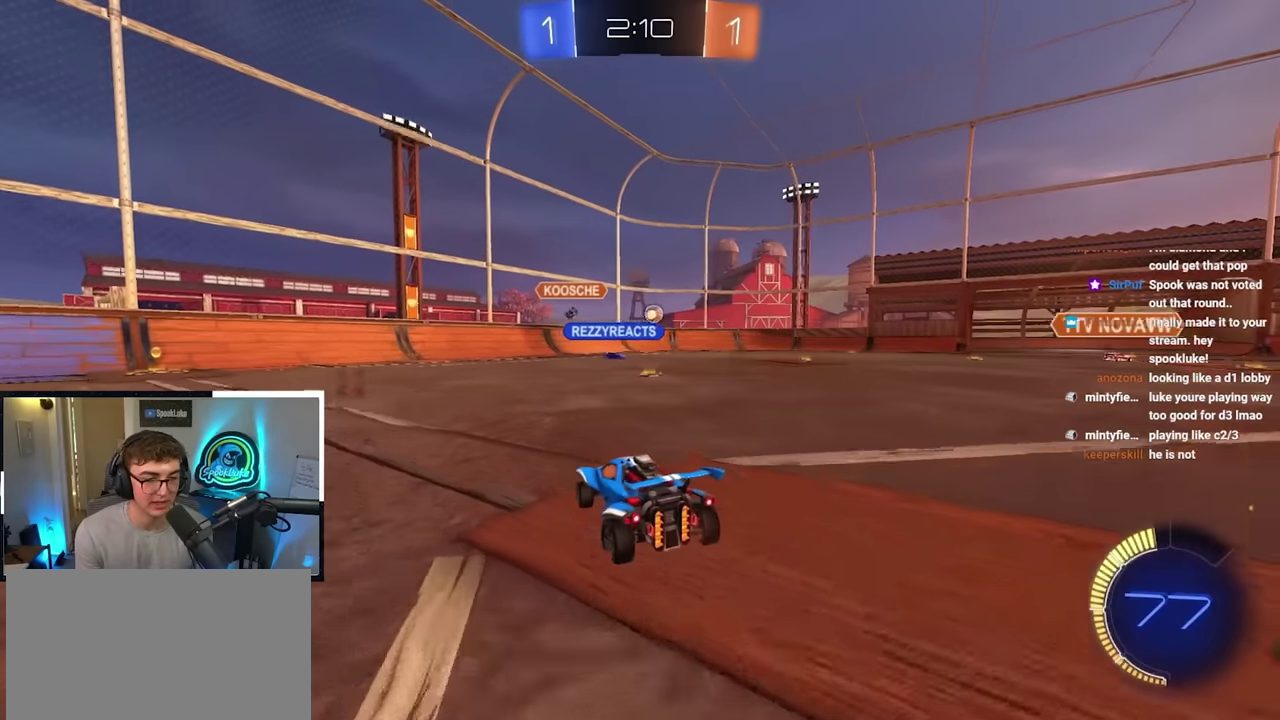
{"dt_ms": 300, "buttons": [], "left_stick": "up-right", "right_stick": "center", "events": [[16, "left_stick", "up-right"]]}
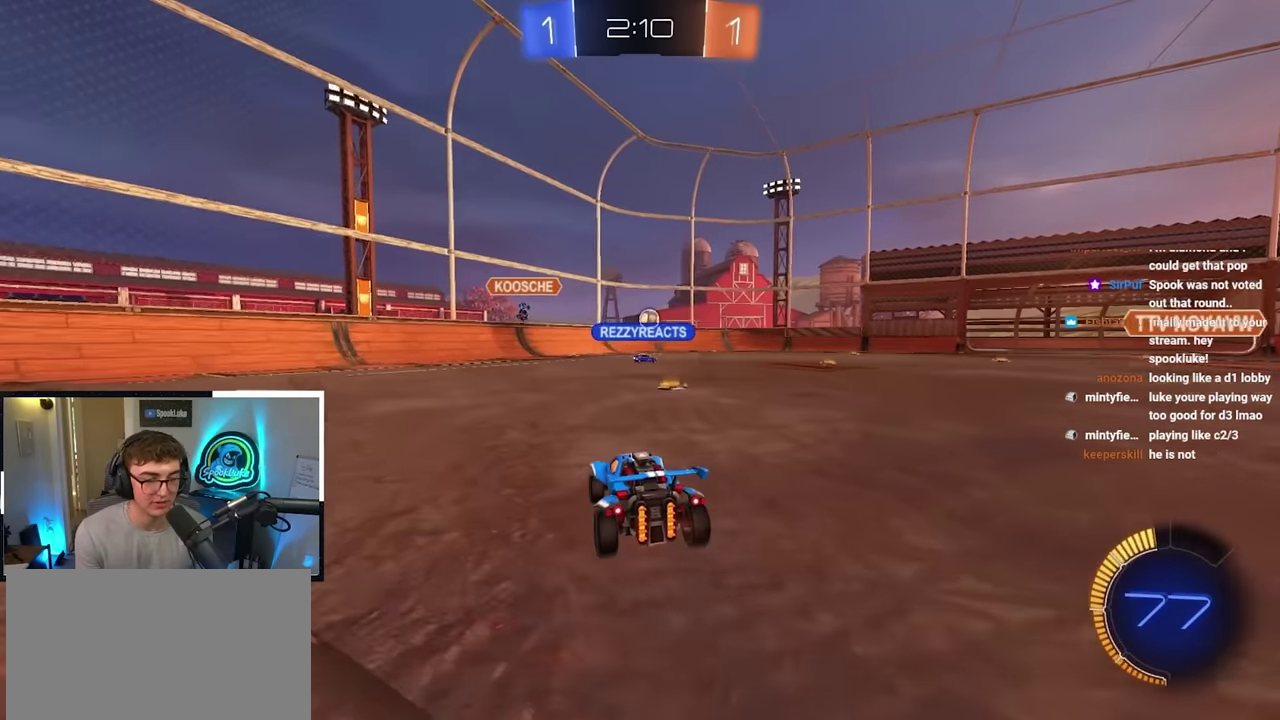
{"dt_ms": 700, "buttons": [], "left_stick": "right", "right_stick": "center", "events": [[450, "left_stick", "right"]]}
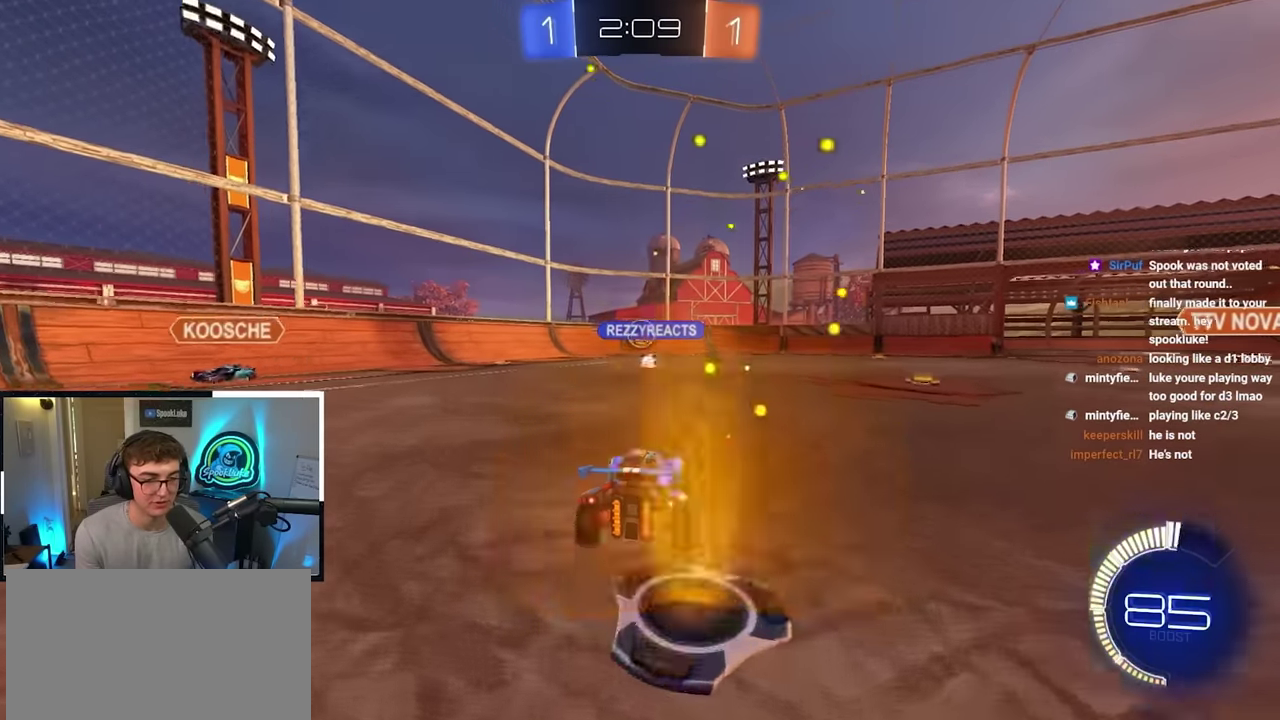
{"dt_ms": 300, "buttons": [], "left_stick": "right", "right_stick": "center", "events": []}
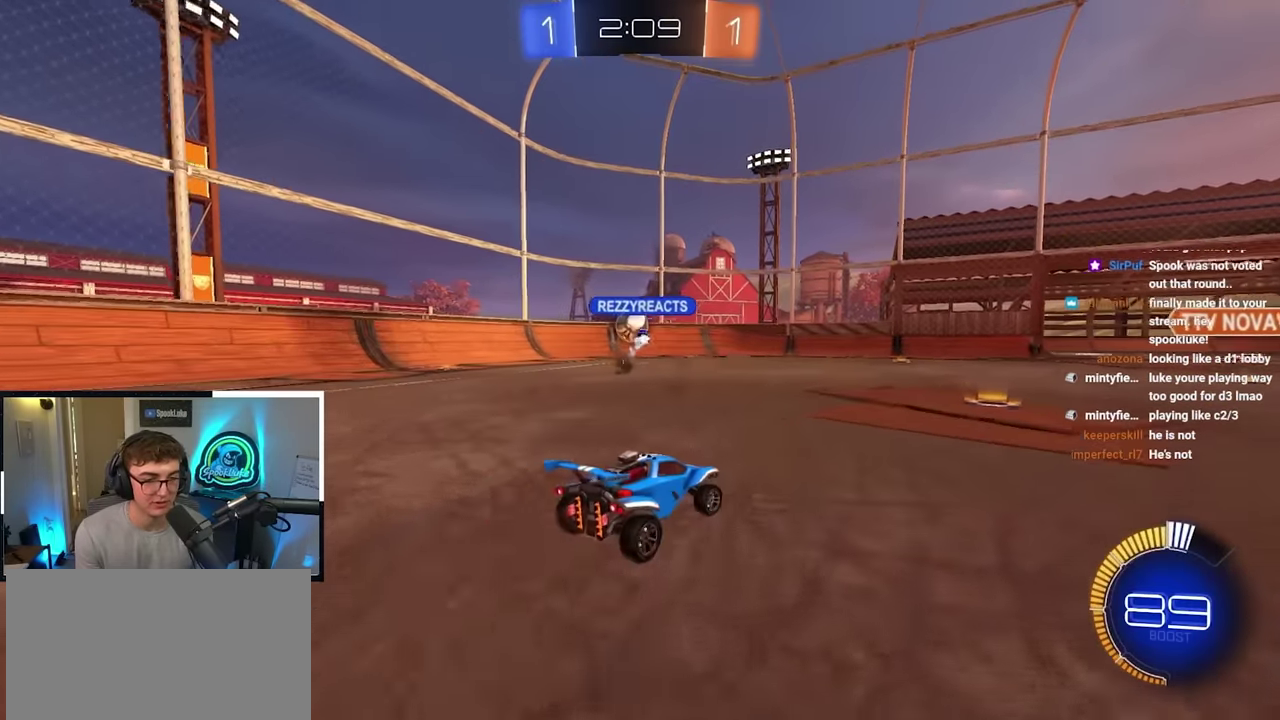
{"dt_ms": 500, "buttons": [], "left_stick": "right", "right_stick": "center", "events": [[100, "left_stick", "down-right"], [366, "left_stick", "right"]]}
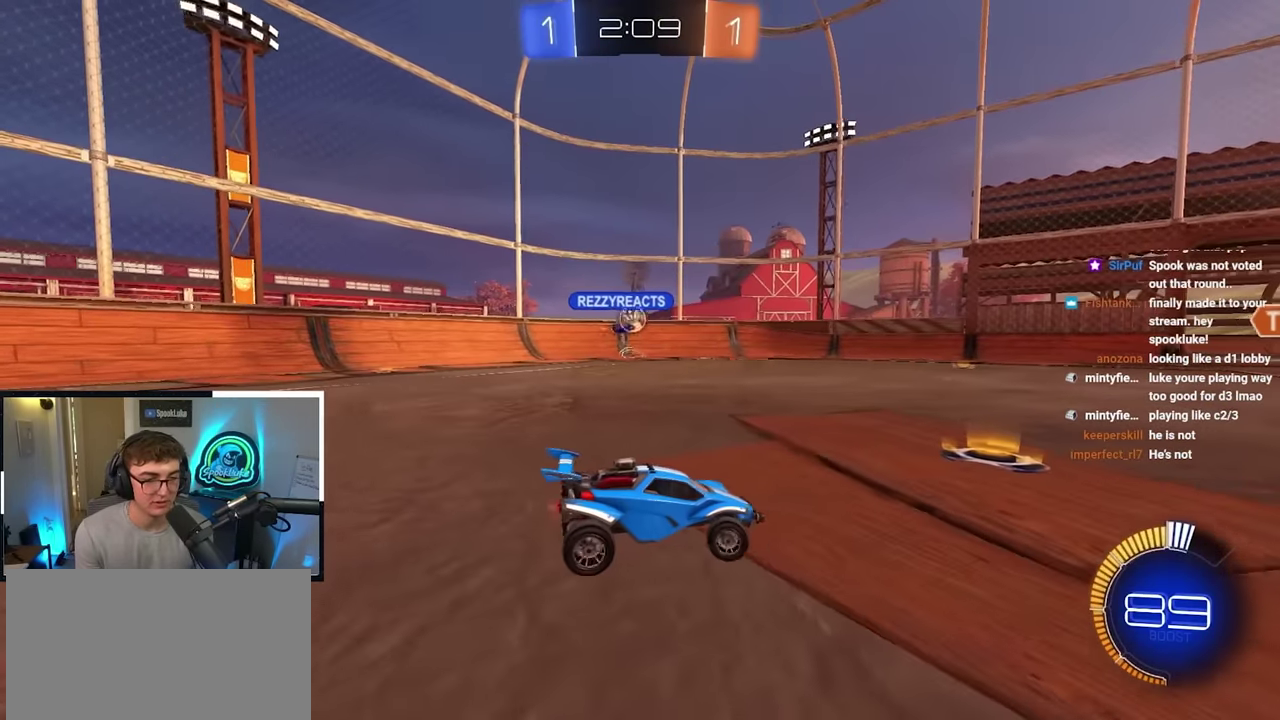
{"dt_ms": 500, "buttons": [], "left_stick": "up-right", "right_stick": "center", "events": [[33, "left_stick", "up-right"]]}
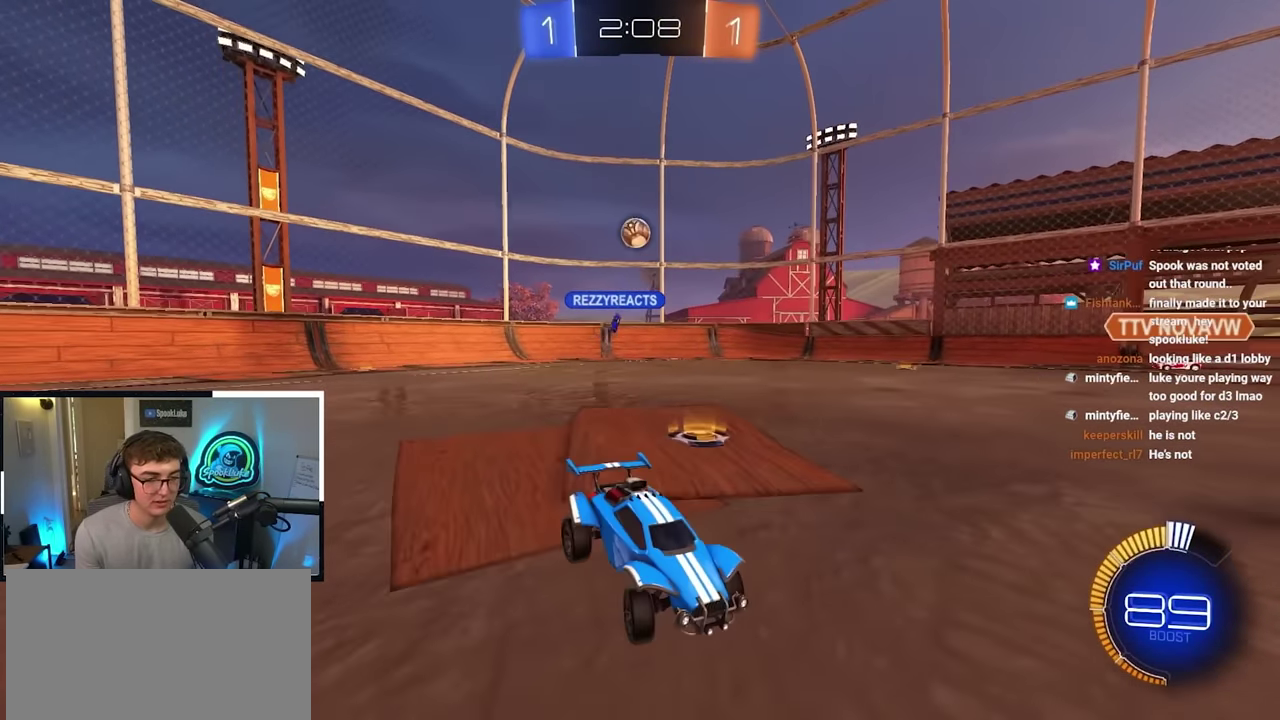
{"dt_ms": 500, "buttons": [], "left_stick": "up-right", "right_stick": "center", "events": []}
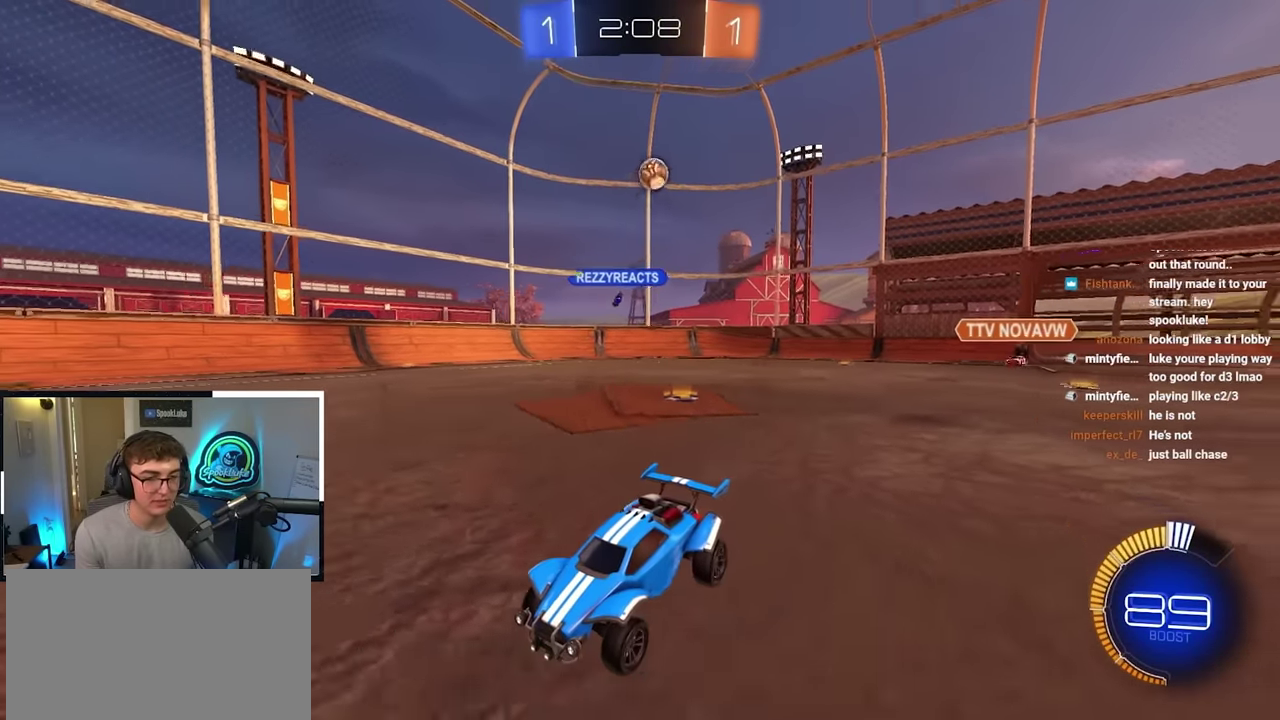
{"dt_ms": 300, "buttons": [], "left_stick": "up-right", "right_stick": "center", "events": []}
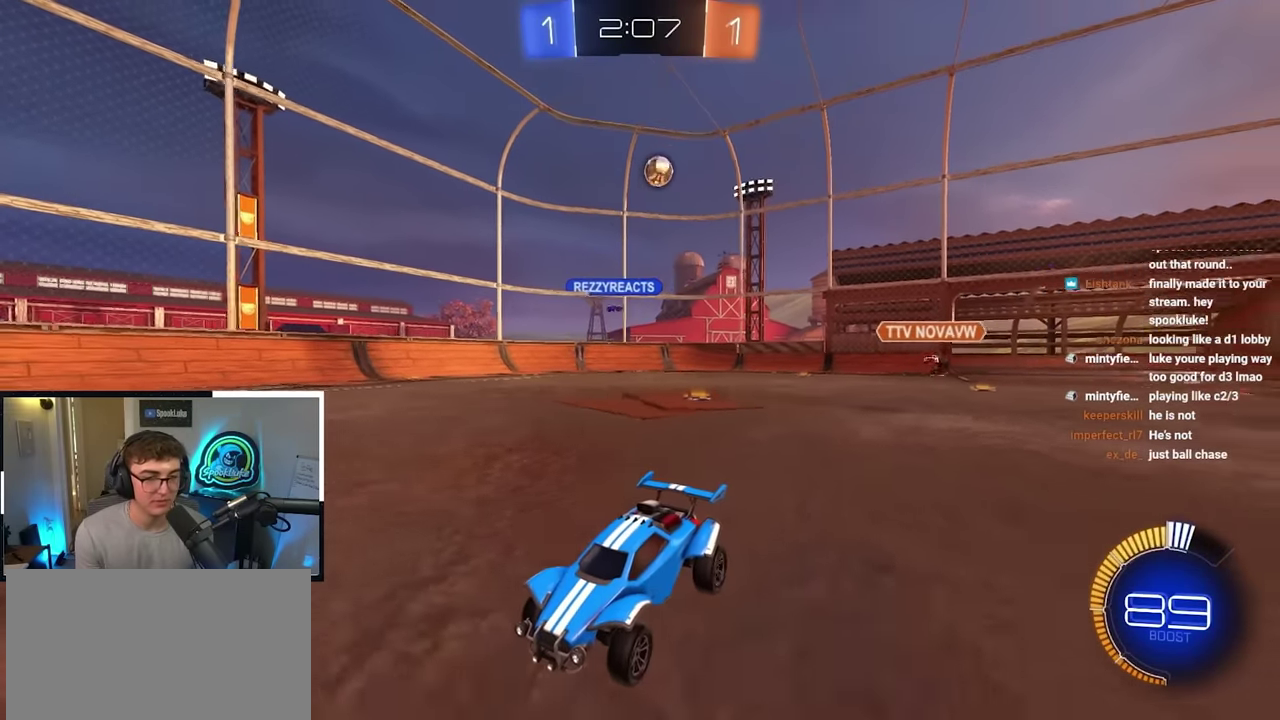
{"dt_ms": 900, "buttons": [], "left_stick": "up", "right_stick": "center", "events": [[433, "left_stick", "up"], [566, "left_stick", "up-right"], [850, "left_stick", "up"]]}
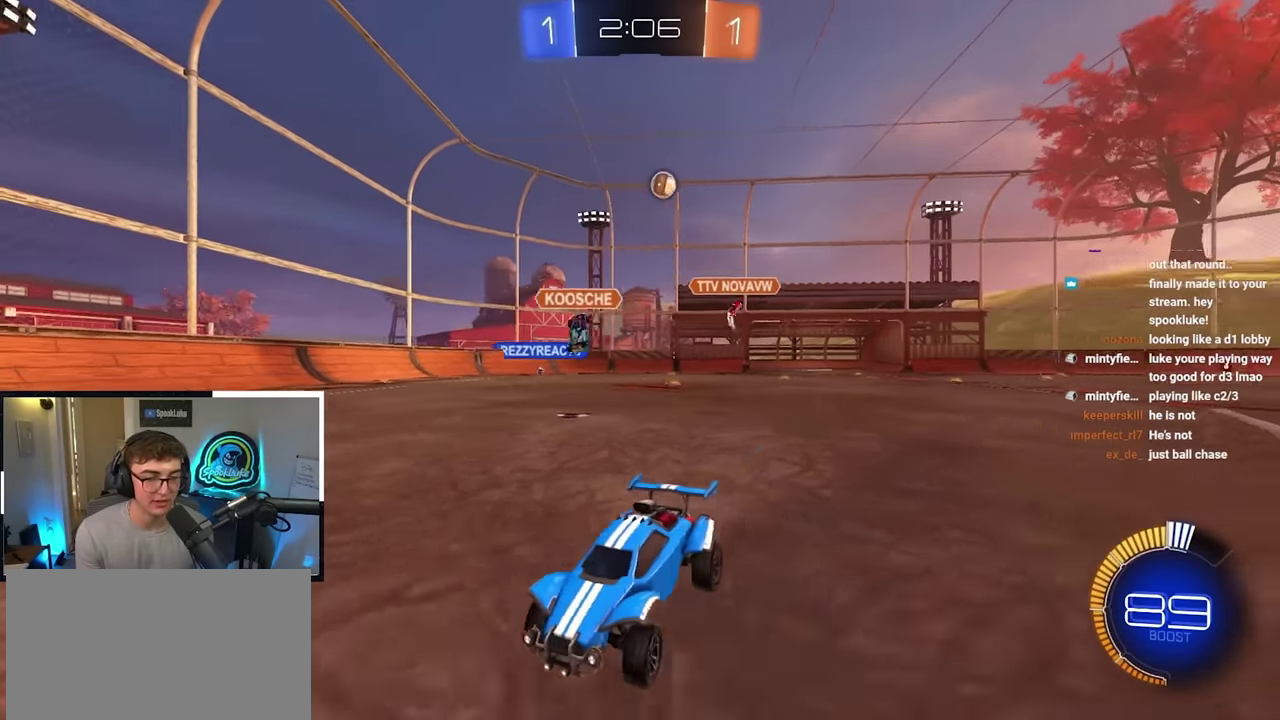
{"dt_ms": 300, "buttons": ["R1"], "left_stick": "up-right", "right_stick": "center", "events": [[200, "R1", "down"], [300, "left_stick", "up-right"]]}
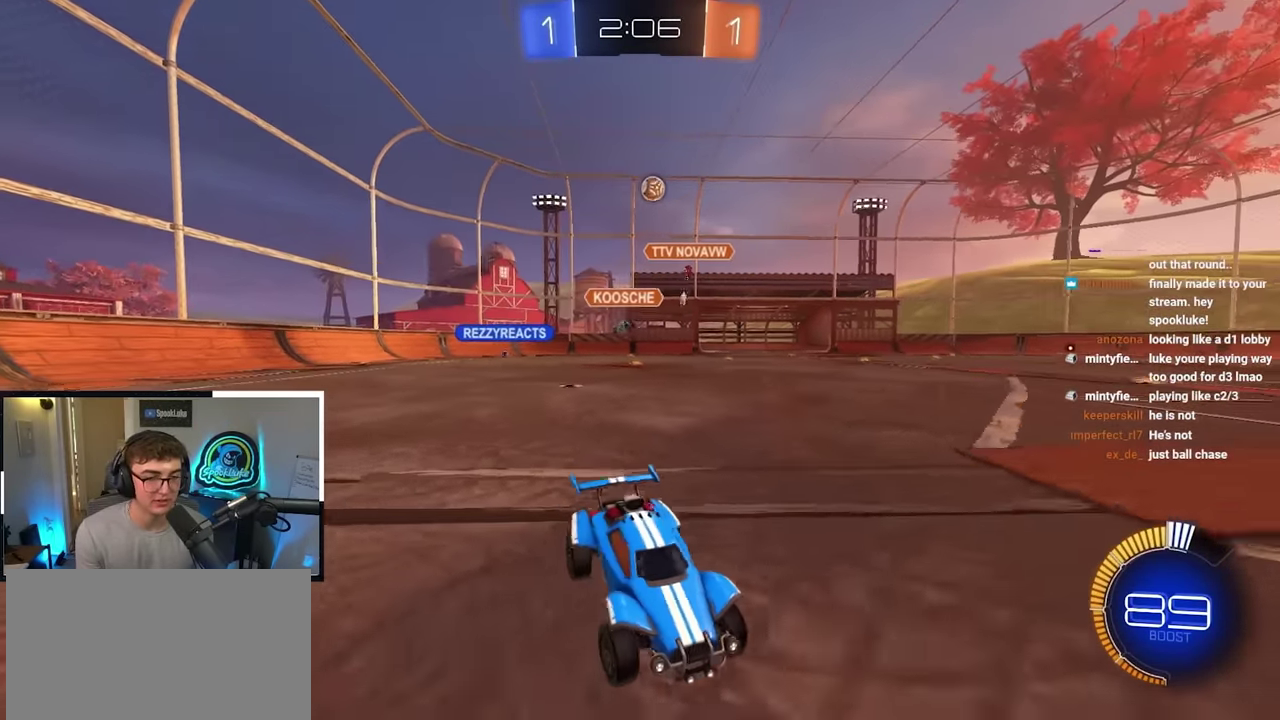
{"dt_ms": 500, "buttons": [], "left_stick": "up-right", "right_stick": "center", "events": [[16, "R1", "up"], [83, "left_stick", "right"], [483, "left_stick", "up-right"]]}
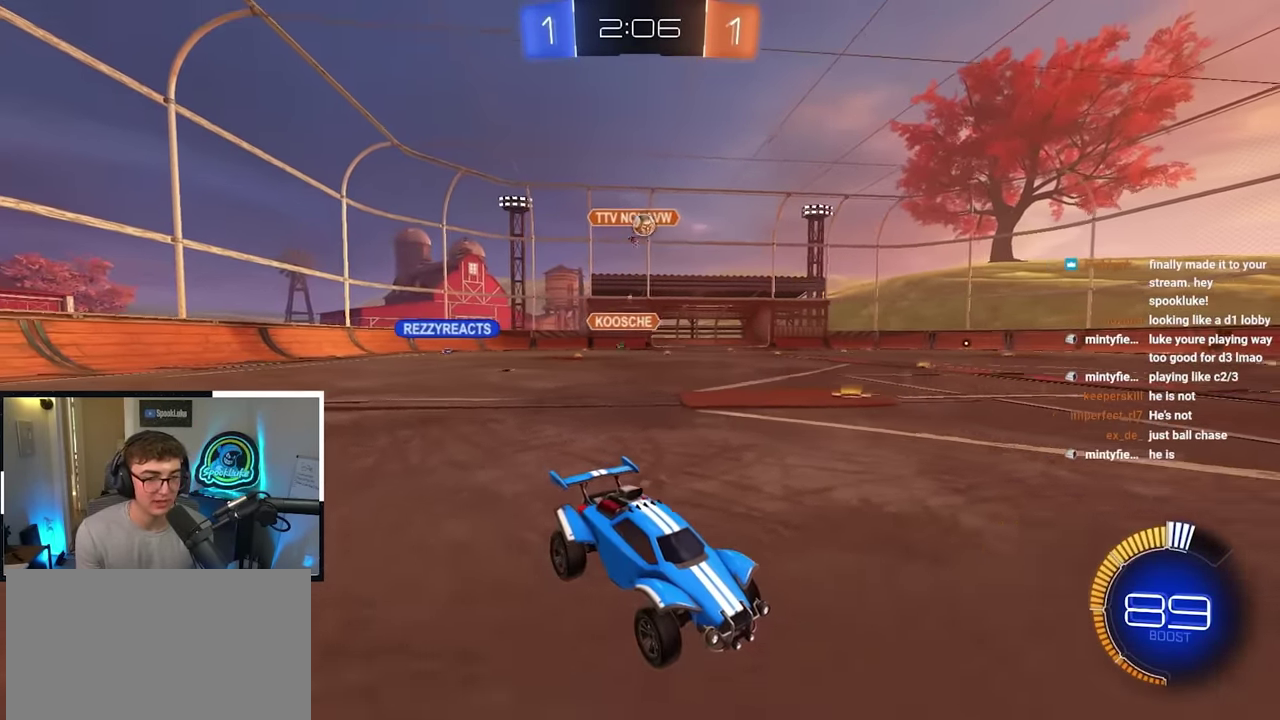
{"dt_ms": 300, "buttons": [], "left_stick": "up", "right_stick": "center", "events": [[250, "left_stick", "up"]]}
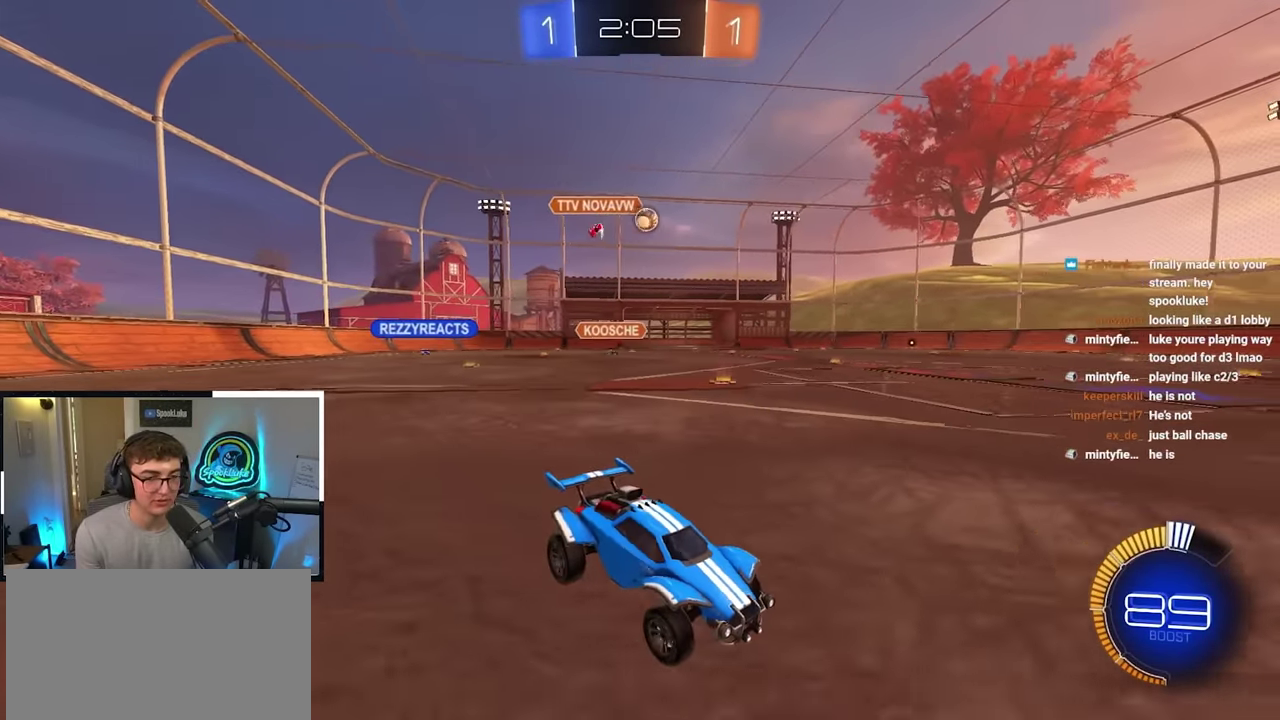
{"dt_ms": 700, "buttons": [], "left_stick": "center", "right_stick": "center"}
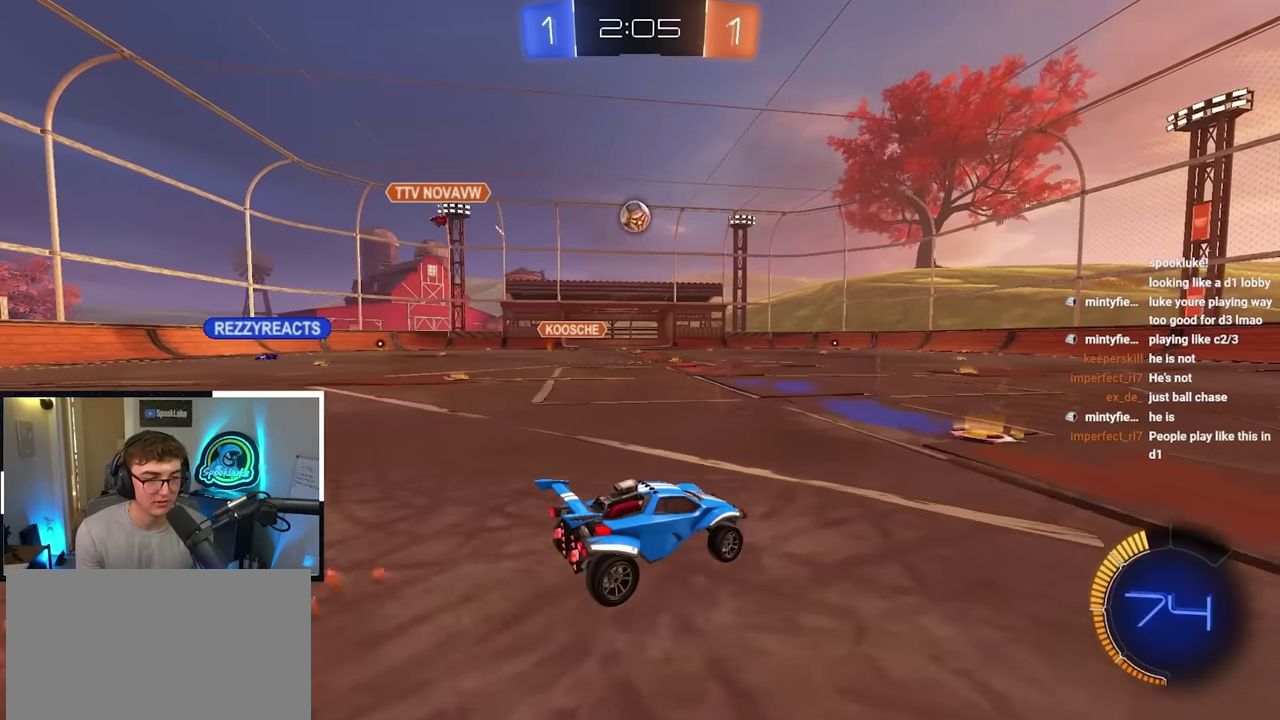
{"dt_ms": 400, "buttons": [], "left_stick": "center", "right_stick": "center", "events": [[183, "left_stick", "up"], [200, "L2", "down"], [333, "L2", "up"], [350, "left_stick", "center"]]}
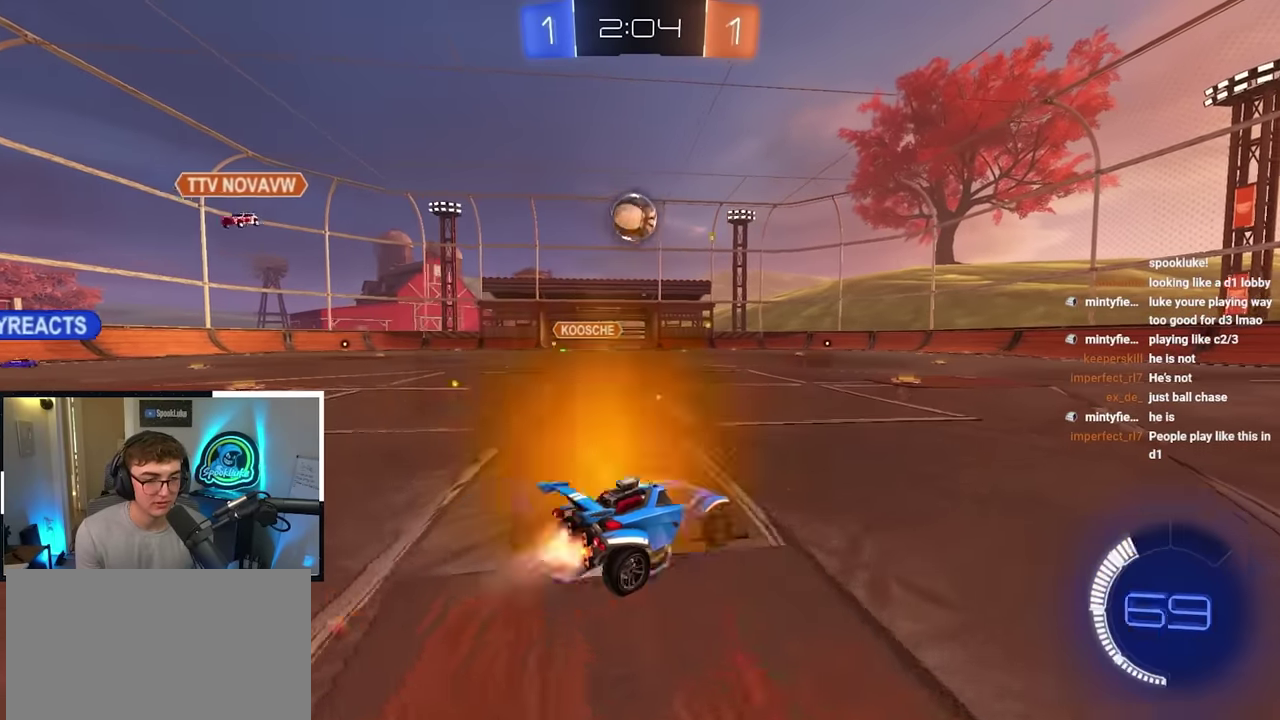
{"dt_ms": 800, "buttons": [], "left_stick": "down-right", "right_stick": "center"}